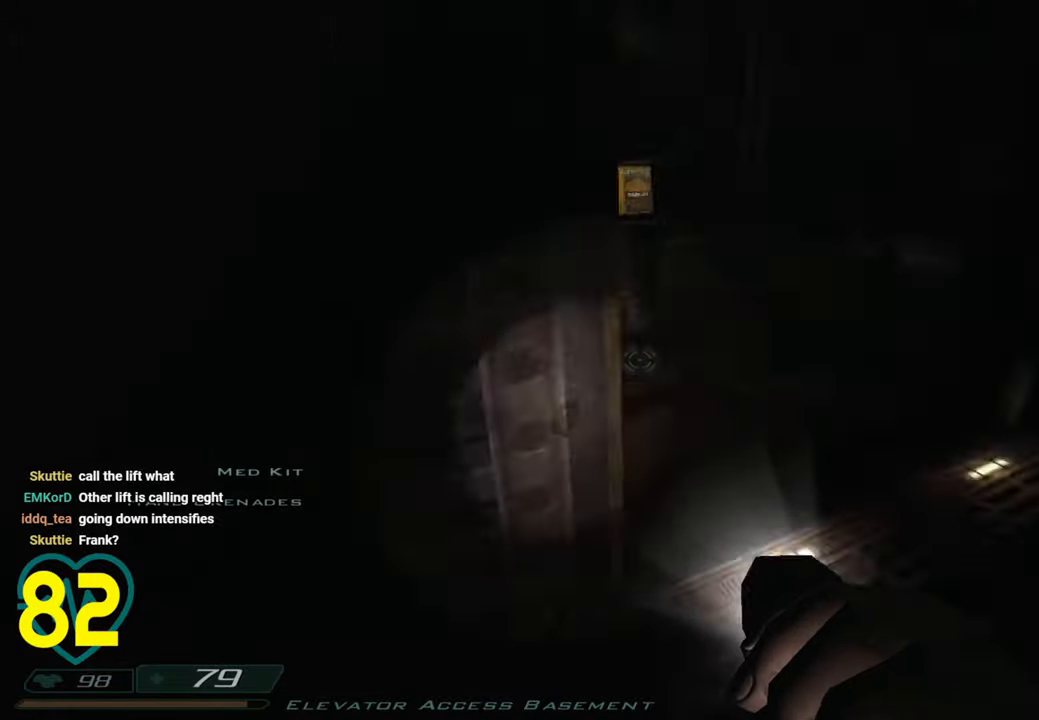
Gameplay with keyboard and mouse; each line is a JSON object with the keys and mouse buttons held at the frame after it. "events" lists presses ("down") and releases ("up") of "1", "2", "3", "4", "a", "alt", "c", "ctrl", "d", "e", "f", "q", "r", "s", "shift", "space", "tab", "v", "w", "x", "z", "mouse_left", "mouse_wheel" and "mouse_right" between this image and that frame as [ms after this image, input, new state], when the widget could be followed in between. "mouse_left", "mouse_wheel", "mouse_right" = the "left", "wheel", "right" buttons of the "mouse" list. No other keys are recorded. "wheel" means that the mouse wheel is clicked or scrolled. "mouse_move" is the direction in which the mouse moves at that frame (one of eight, or "still"), when it could be read.
{"keys": [], "mouse": [], "mouse_move": "left", "events": [[100, "x", "down"], [200, "x", "up"]]}
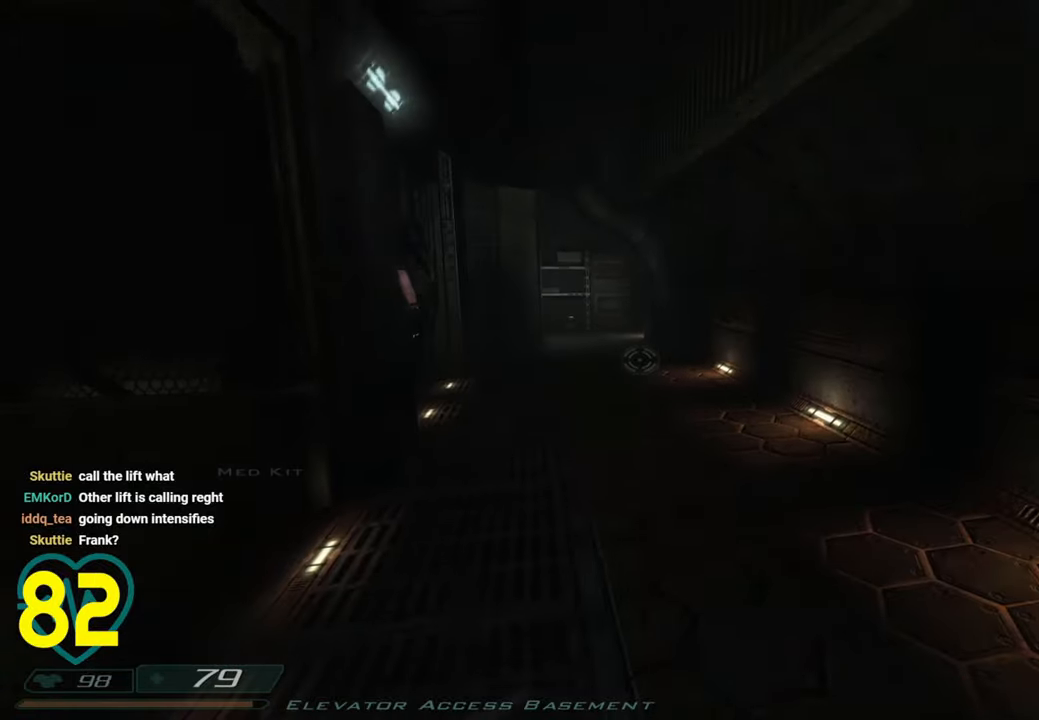
{"keys": ["w"], "mouse": [], "mouse_move": "up-left", "events": [[16, "w", "down"], [116, "d", "down"], [350, "d", "up"]]}
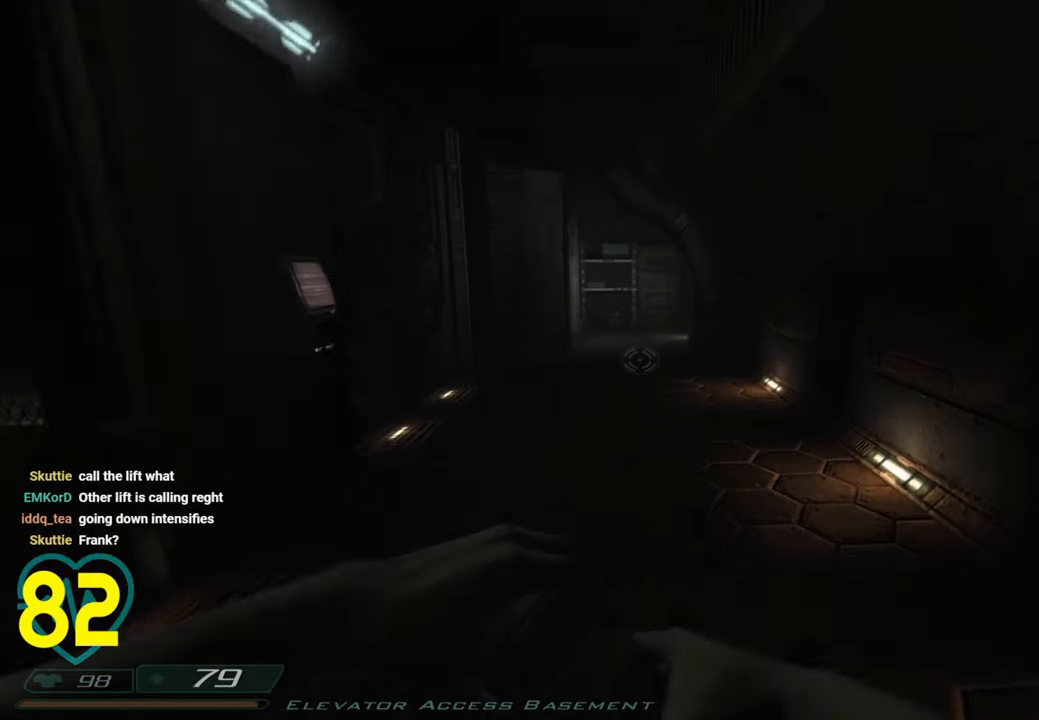
{"keys": [], "mouse": [], "mouse_move": "down-left", "events": [[316, "w", "up"], [416, "x", "down"], [500, "x", "up"]]}
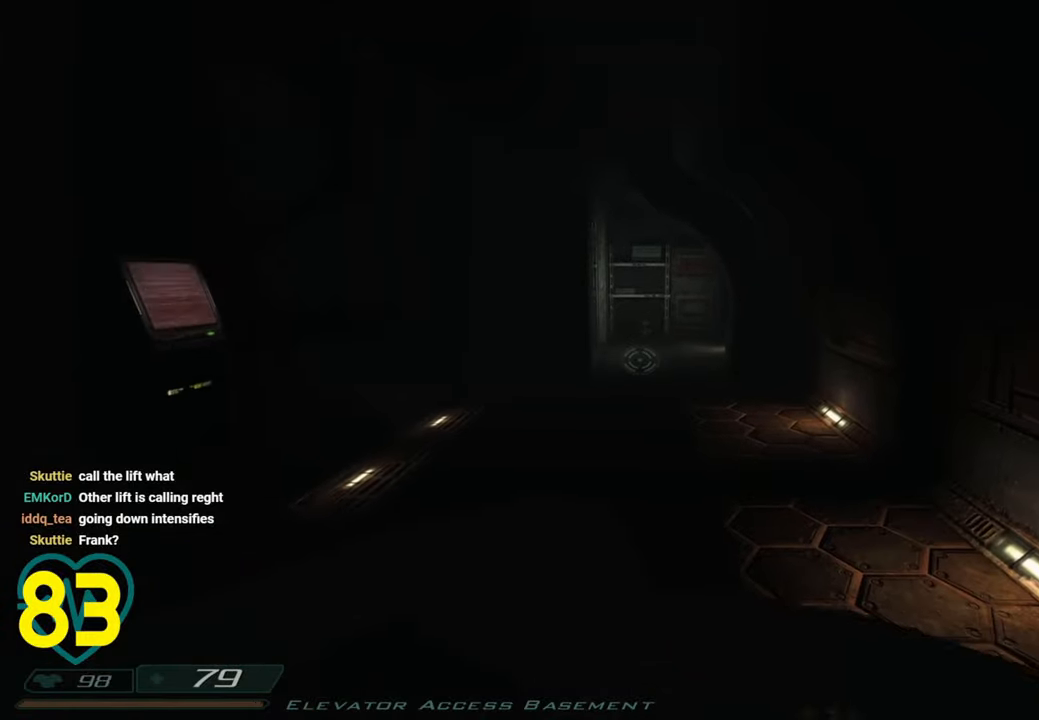
{"keys": ["w"], "mouse": [], "mouse_move": "still", "events": [[133, "w", "down"], [233, "d", "down"], [466, "d", "up"]]}
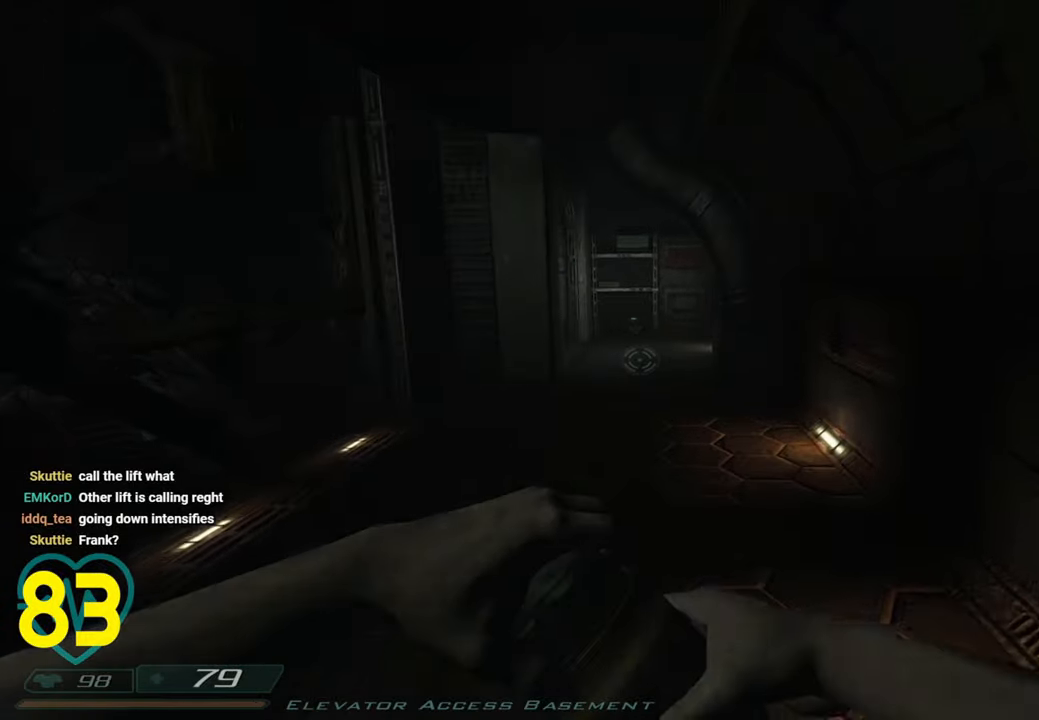
{"keys": ["w"], "mouse": [], "mouse_move": "right", "events": [[300, "q", "down"], [433, "q", "up"]]}
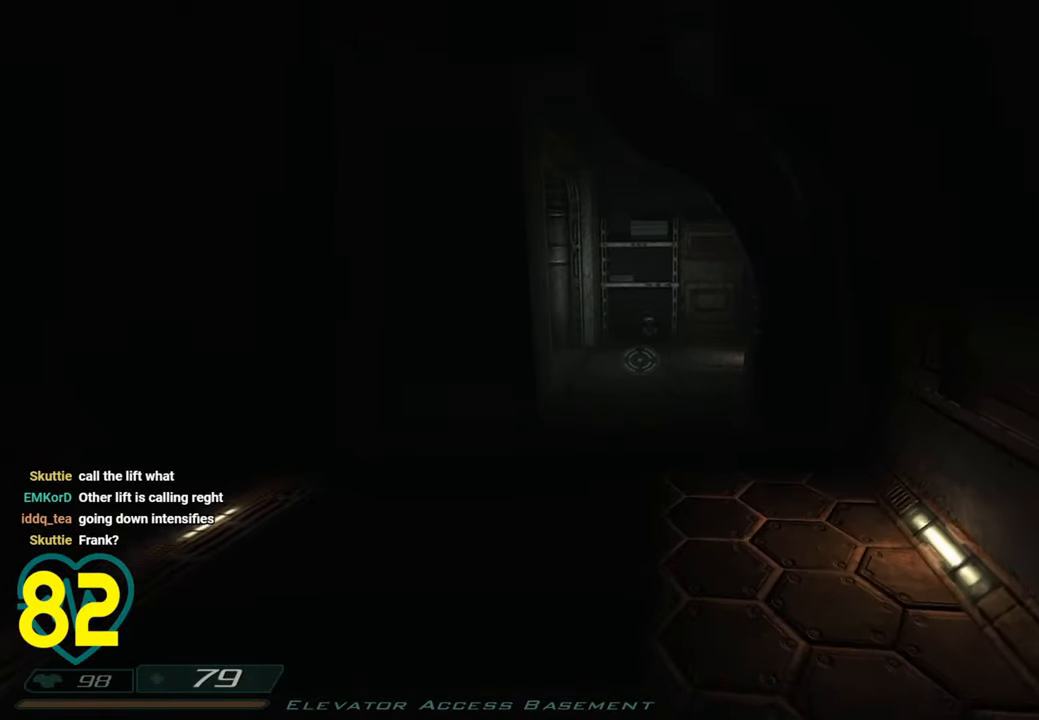
{"keys": ["w"], "mouse": [], "mouse_move": "left", "events": [[33, "d", "down"], [216, "d", "up"], [316, "d", "down"], [450, "d", "up"]]}
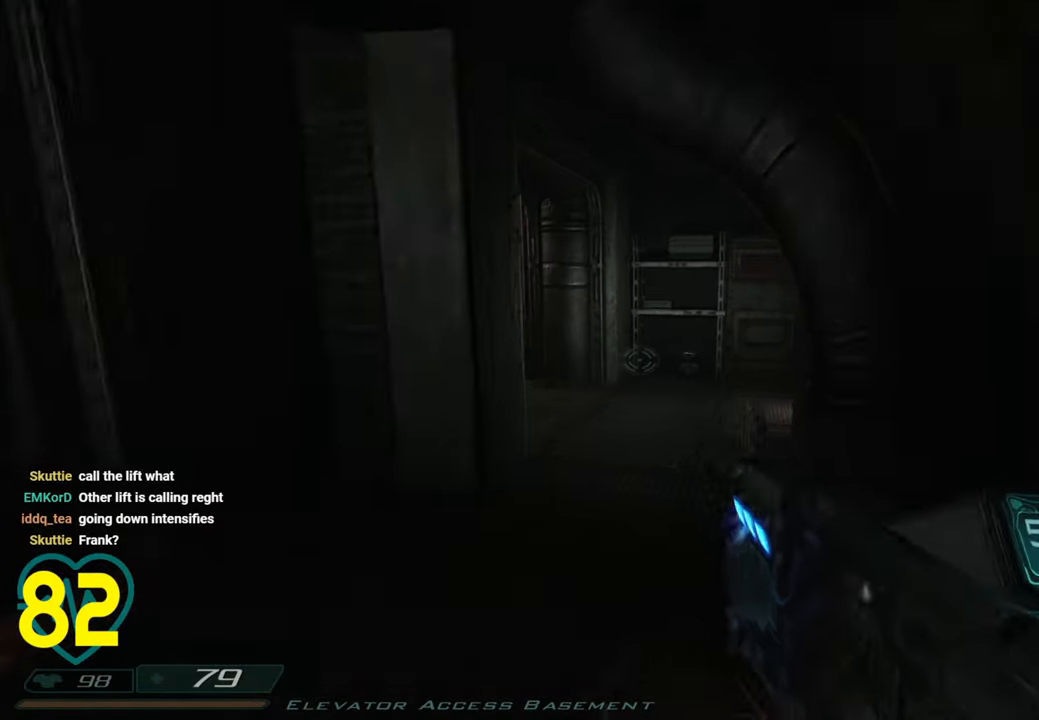
{"keys": ["a", "w"], "mouse": [], "mouse_move": "left", "events": [[100, "mouse_wheel", "down"], [333, "mouse_wheel", "up"], [416, "a", "down"]]}
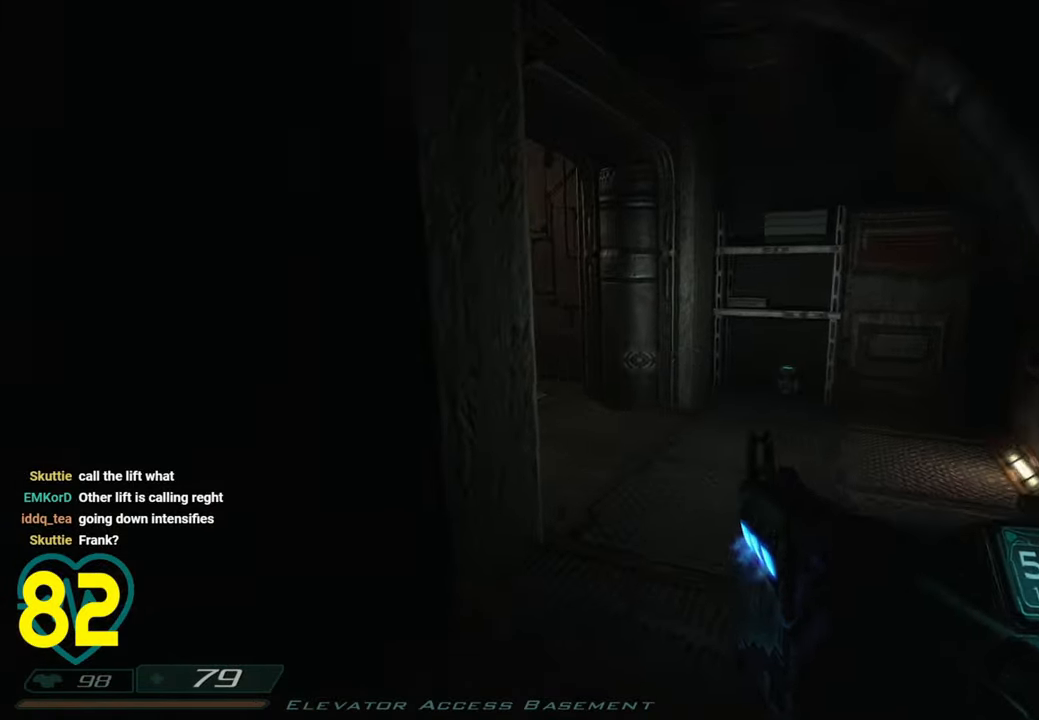
{"keys": [], "mouse": [], "mouse_move": "left", "events": [[16, "a", "up"], [16, "d", "down"], [100, "w", "up"], [200, "d", "up"], [300, "d", "down"], [383, "d", "up"]]}
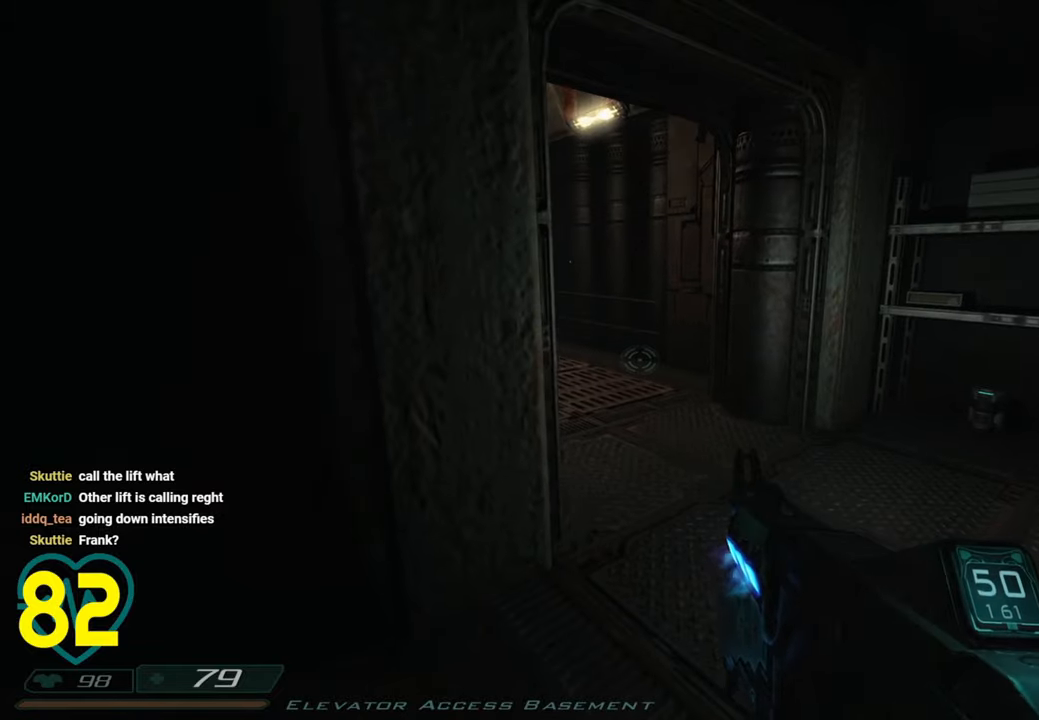
{"keys": ["a", "s"], "mouse": [], "mouse_move": "down-right", "events": [[83, "d", "down"], [83, "w", "down"], [316, "d", "up"], [316, "w", "up"], [366, "a", "down"], [400, "s", "down"]]}
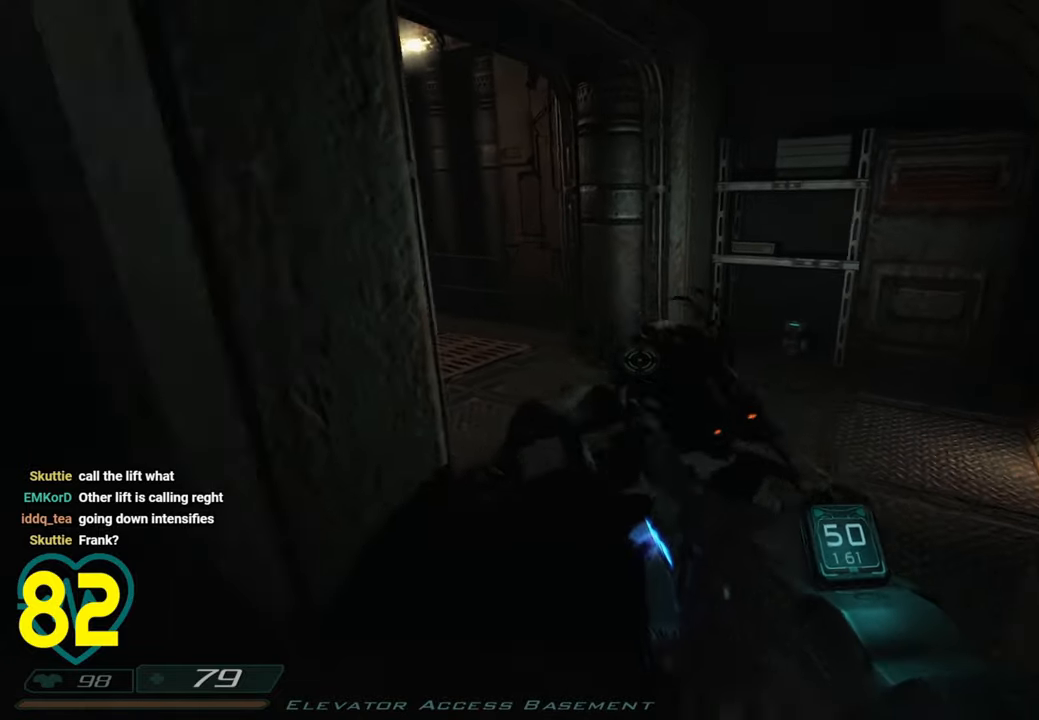
{"keys": ["s"], "mouse": ["left"], "mouse_move": "up-right", "events": [[100, "a", "up"], [233, "mouse_left", "down"], [366, "a", "down"], [466, "a", "up"]]}
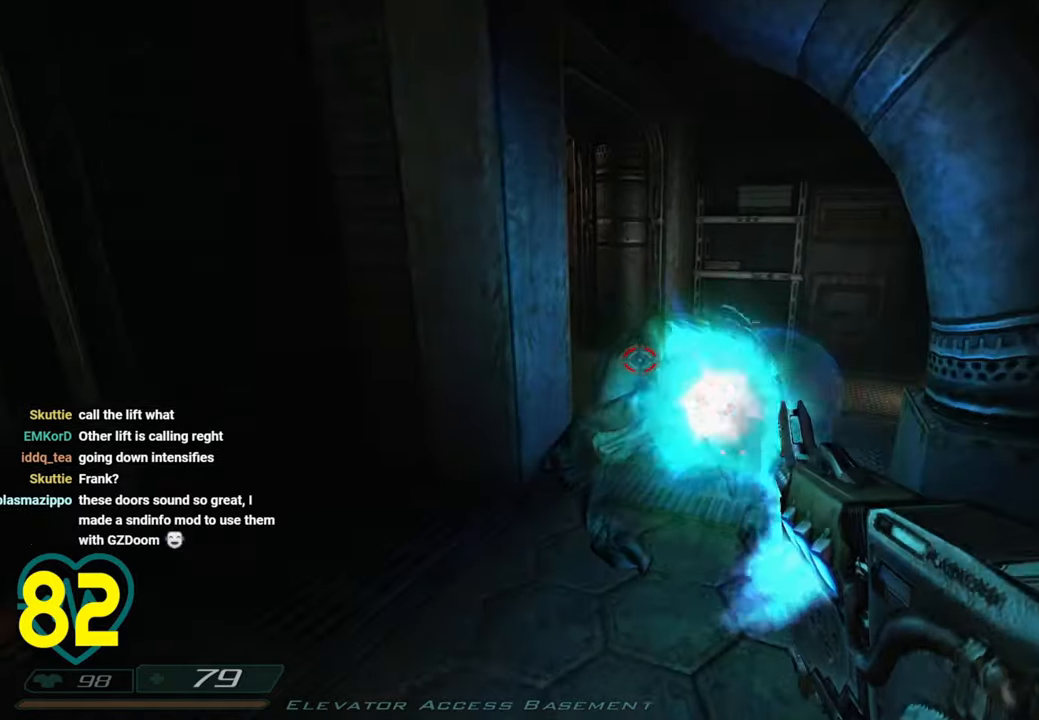
{"keys": ["a", "s"], "mouse": ["left"], "mouse_move": "up-right", "events": [[66, "a", "down"], [166, "a", "up"], [300, "a", "down"], [350, "a", "up"], [433, "a", "down"]]}
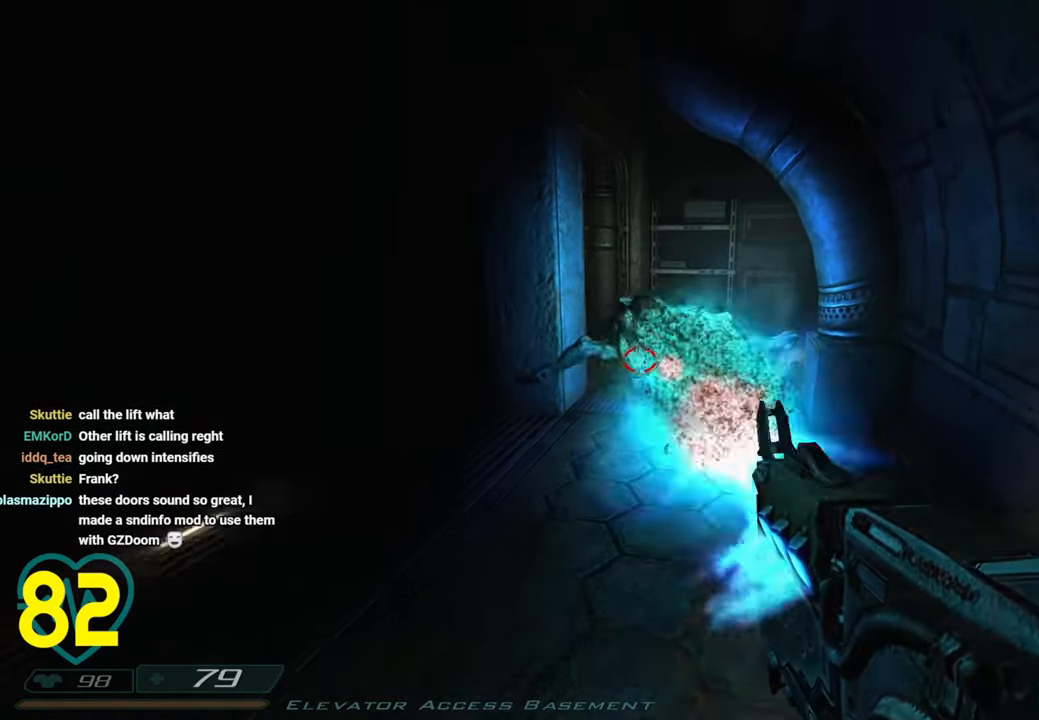
{"keys": ["shift", "w"], "mouse": [], "mouse_move": "still", "events": [[33, "a", "up"], [33, "mouse_left", "up"], [116, "s", "up"], [266, "d", "down"], [266, "w", "down"], [300, "d", "up"], [450, "shift", "down"]]}
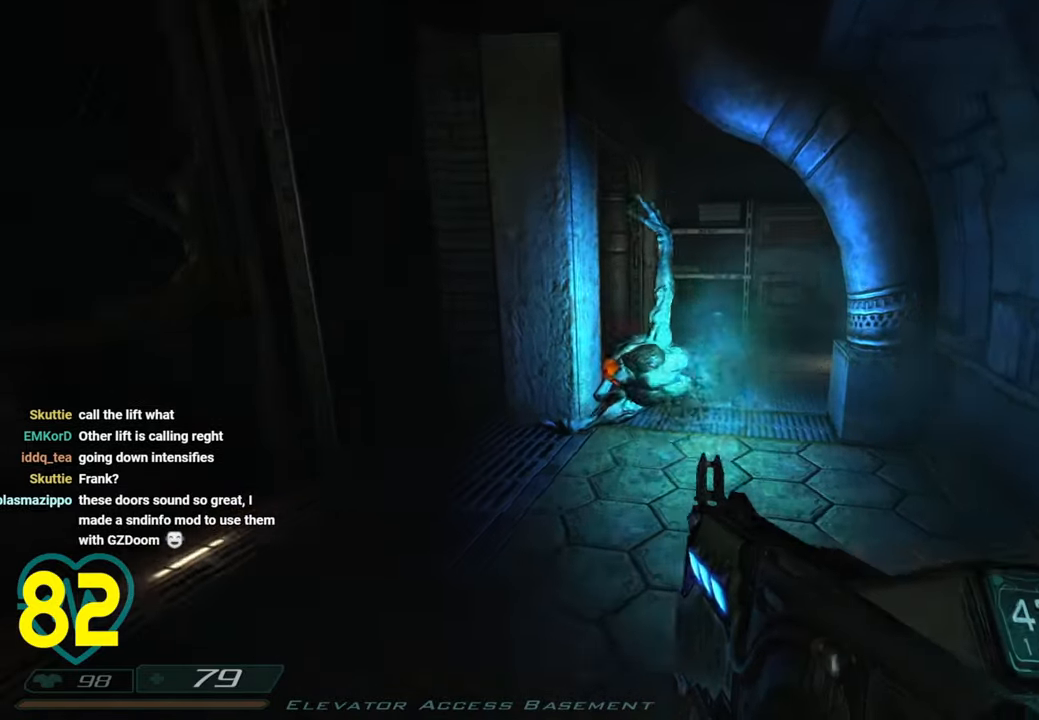
{"keys": ["a", "shift", "w"], "mouse": [], "mouse_move": "right", "events": [[50, "d", "down"], [200, "d", "up"], [466, "a", "down"]]}
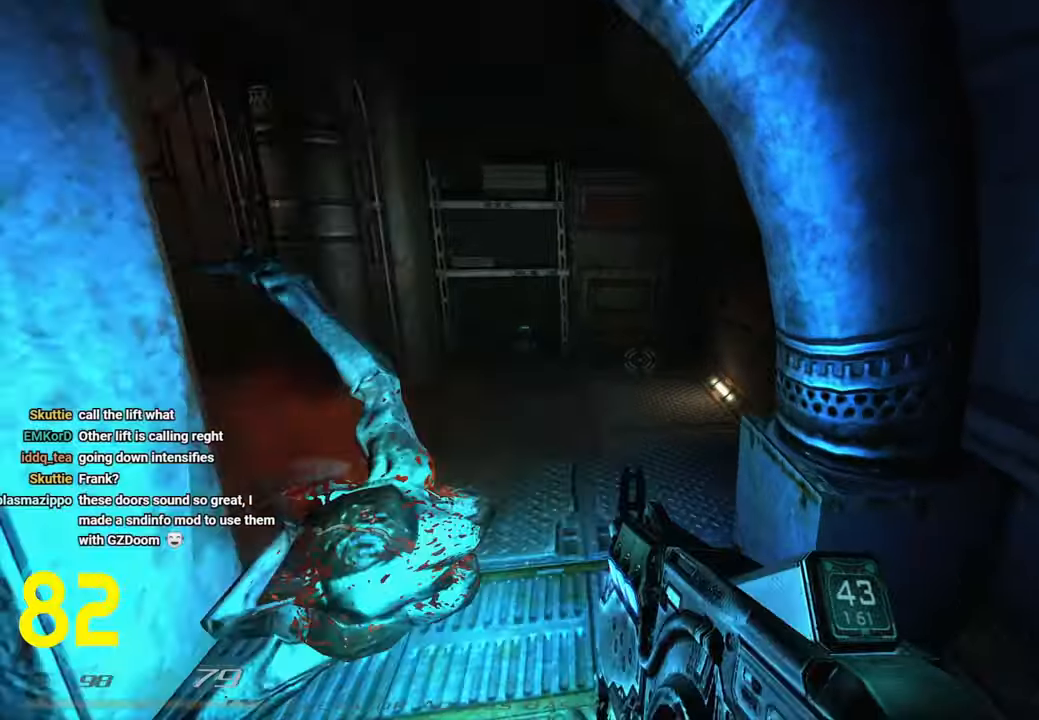
{"keys": ["d", "w"], "mouse": [], "mouse_move": "left", "events": [[100, "w", "up"], [150, "a", "up"], [250, "d", "down"], [250, "shift", "up"], [350, "d", "up"], [433, "d", "down"], [433, "w", "down"]]}
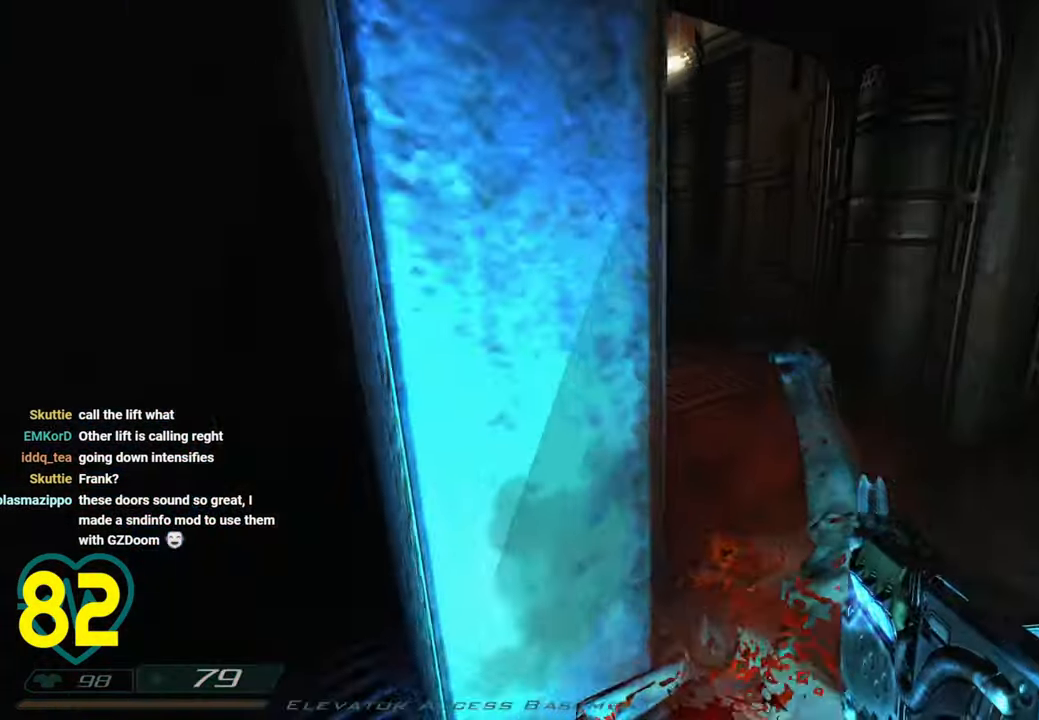
{"keys": [], "mouse": [], "mouse_move": "left", "events": [[166, "w", "up"], [400, "a", "down"], [400, "d", "up"], [500, "a", "up"]]}
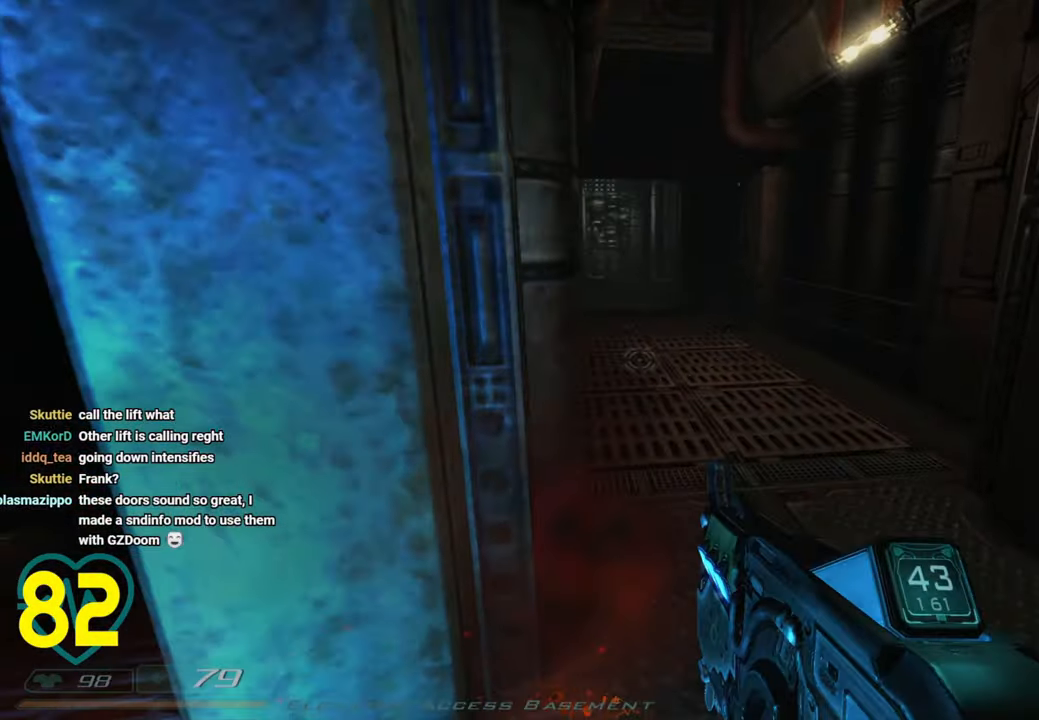
{"keys": [], "mouse": ["wheel"], "mouse_move": "down-right", "events": [[50, "d", "down"], [133, "d", "up"], [466, "mouse_wheel", "down"]]}
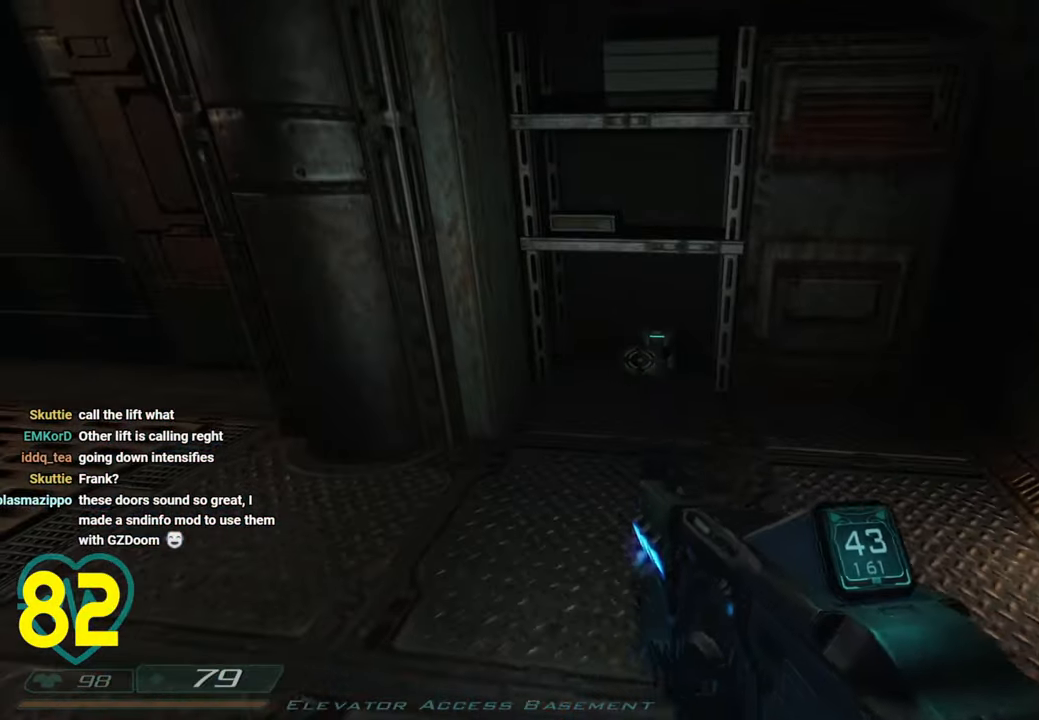
{"keys": ["shift", "w"], "mouse": [], "mouse_move": "left", "events": [[116, "mouse_wheel", "up"], [166, "w", "down"], [383, "shift", "down"]]}
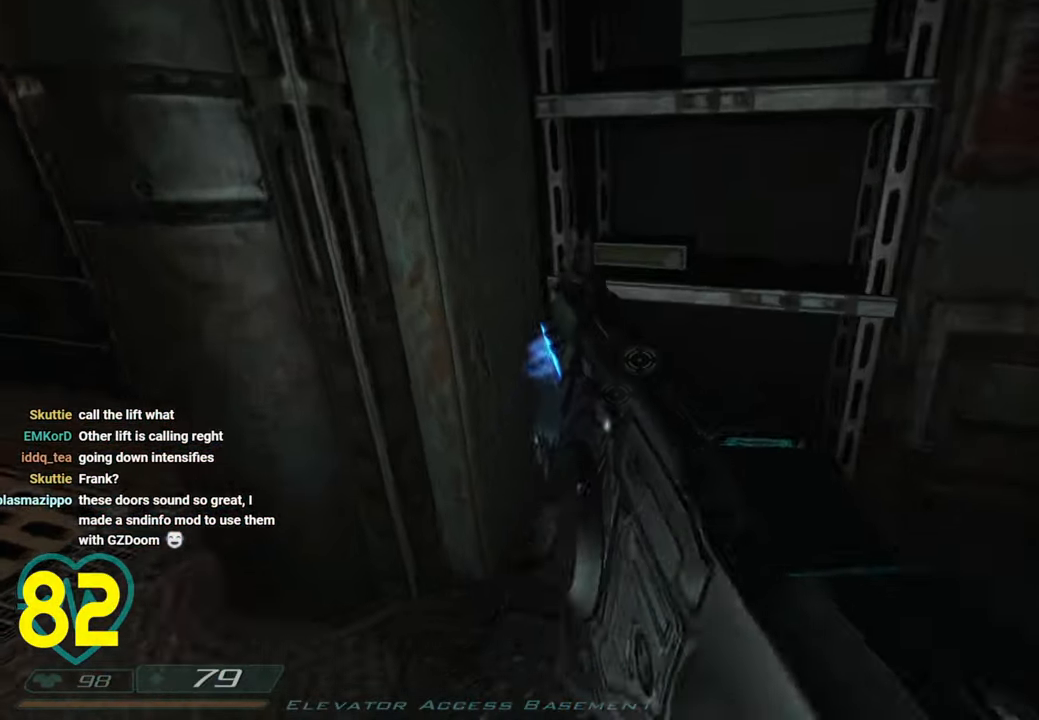
{"keys": ["d", "s", "shift"], "mouse": [], "mouse_move": "left", "events": [[83, "d", "down"], [216, "d", "up"], [316, "d", "down"], [400, "w", "up"], [500, "s", "down"]]}
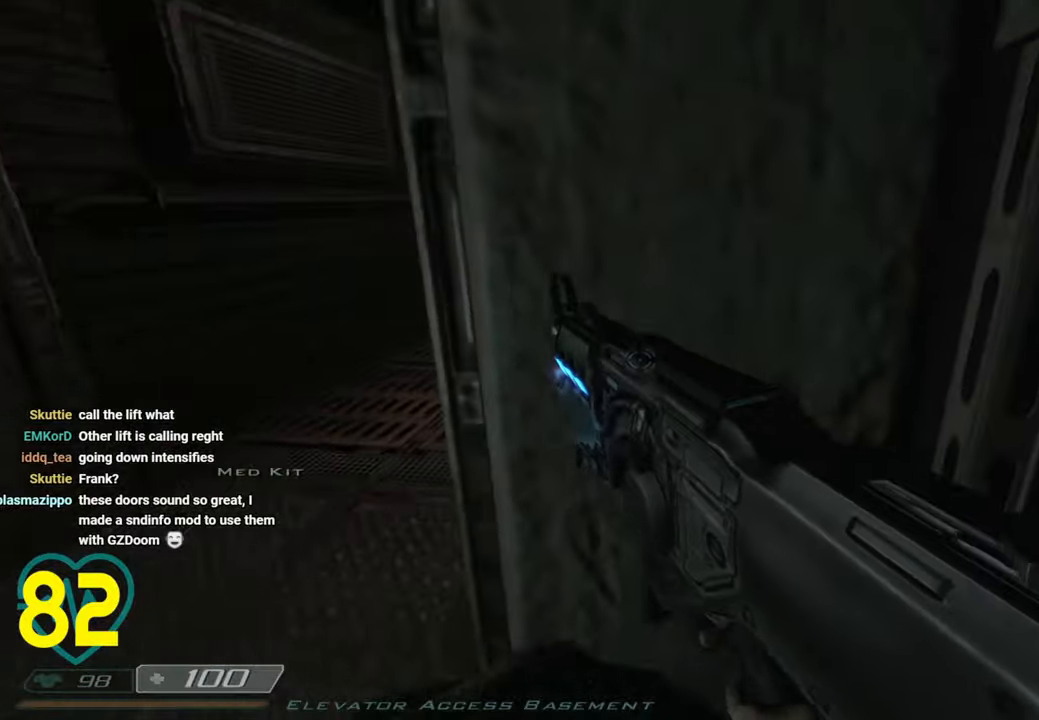
{"keys": [], "mouse": [], "mouse_move": "right", "events": [[100, "d", "up"], [150, "a", "down"], [333, "s", "up"], [383, "a", "up"], [416, "shift", "up"]]}
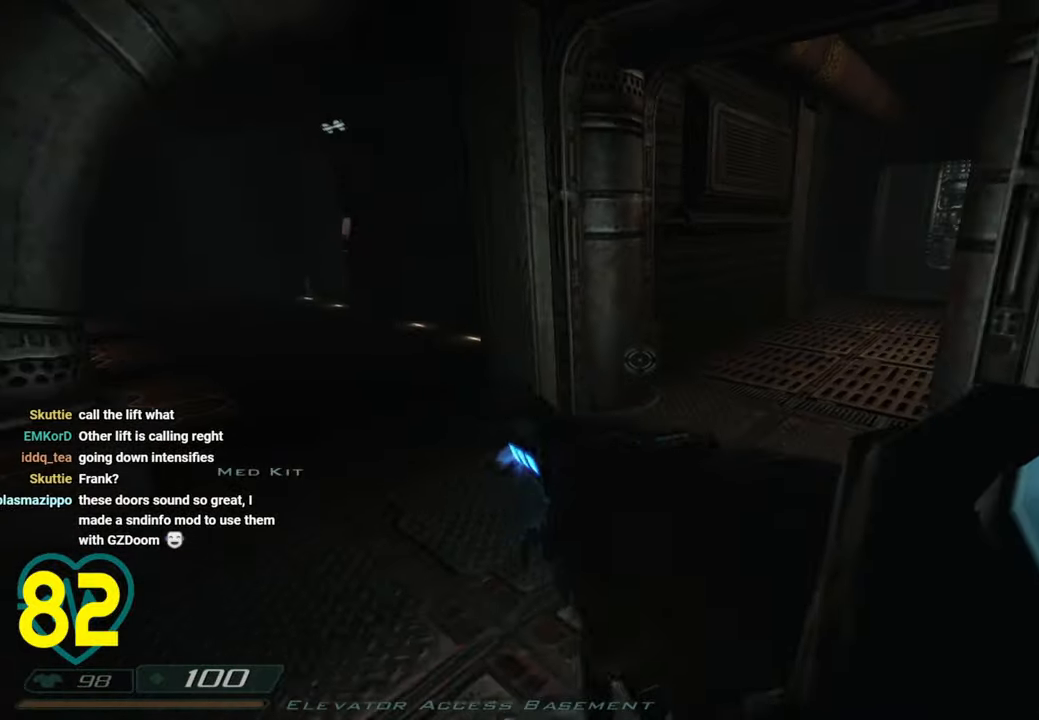
{"keys": ["w"], "mouse": [], "mouse_move": "right", "events": [[66, "w", "down"], [150, "shift", "down"], [450, "shift", "up"]]}
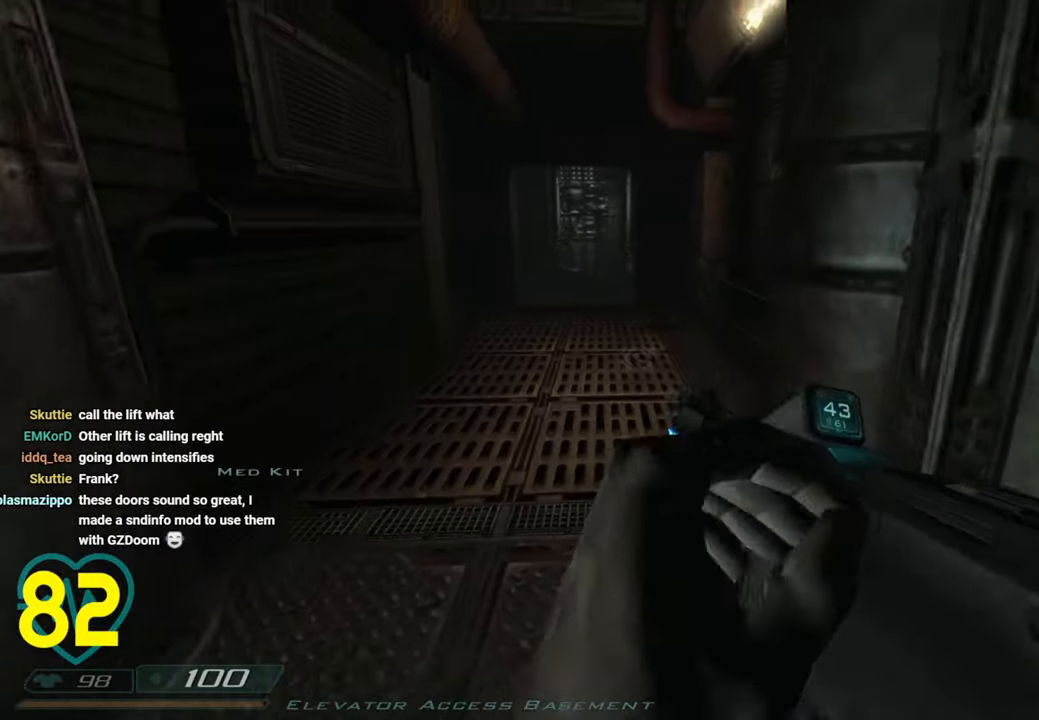
{"keys": ["a", "w"], "mouse": [], "mouse_move": "still", "events": [[83, "shift", "down"], [133, "a", "down"], [216, "shift", "up"], [266, "a", "up"], [500, "a", "down"]]}
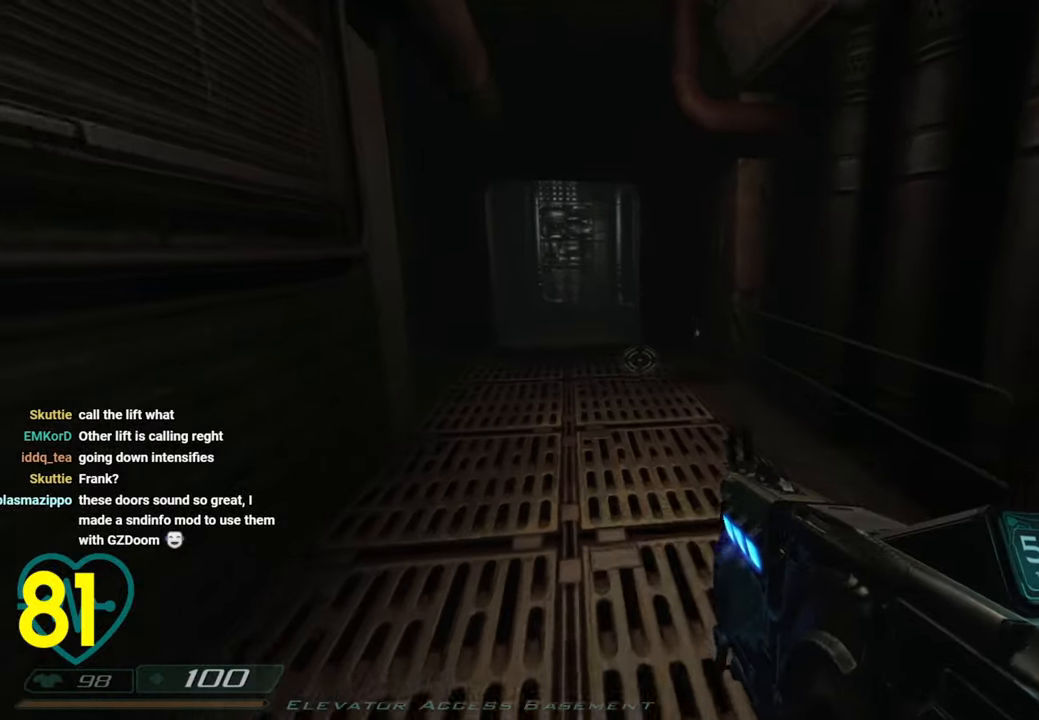
{"keys": [], "mouse": [], "mouse_move": "still", "events": [[83, "3", "down"], [133, "a", "up"], [200, "3", "up"], [283, "w", "up"]]}
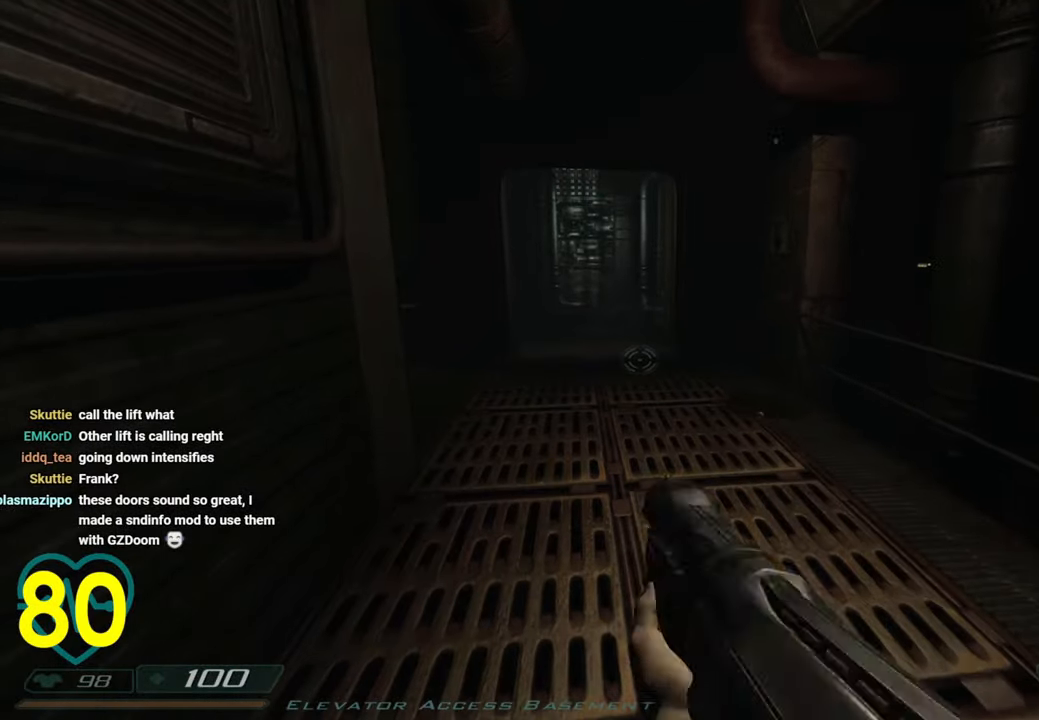
{"keys": ["d", "w"], "mouse": [], "mouse_move": "left", "events": [[433, "d", "down"], [483, "w", "down"]]}
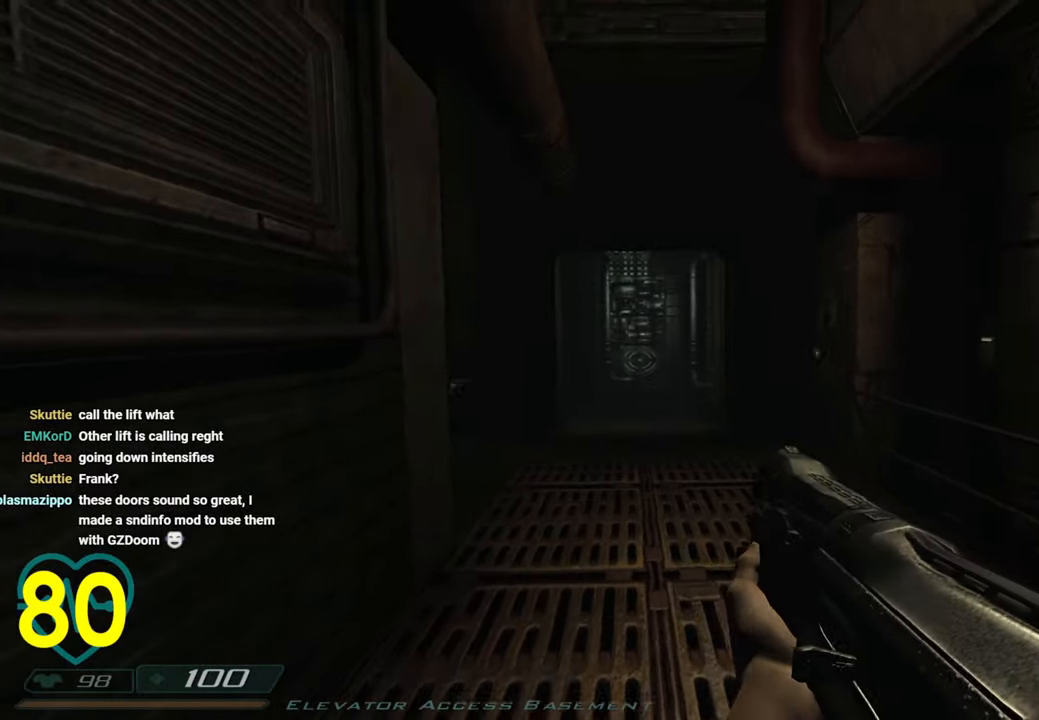
{"keys": ["w"], "mouse": [], "mouse_move": "still", "events": [[66, "d", "up"], [66, "w", "up"], [216, "mouse_wheel", "down"], [316, "mouse_wheel", "up"], [366, "w", "down"]]}
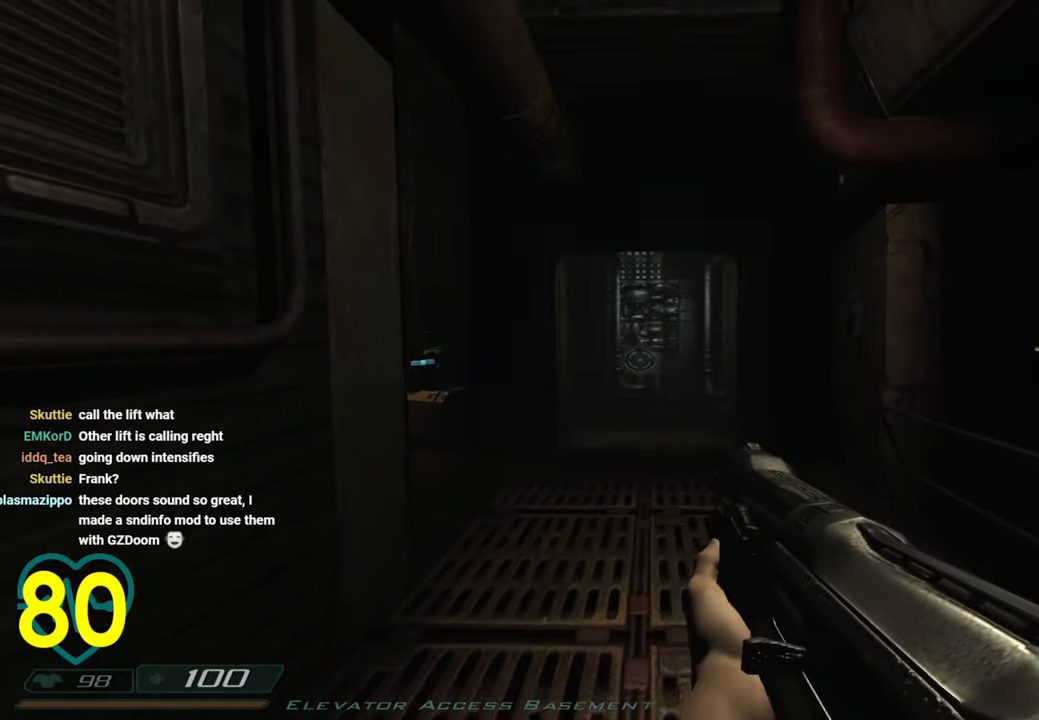
{"keys": [], "mouse": [], "mouse_move": "left", "events": [[283, "d", "down"], [333, "w", "up"], [466, "d", "up"]]}
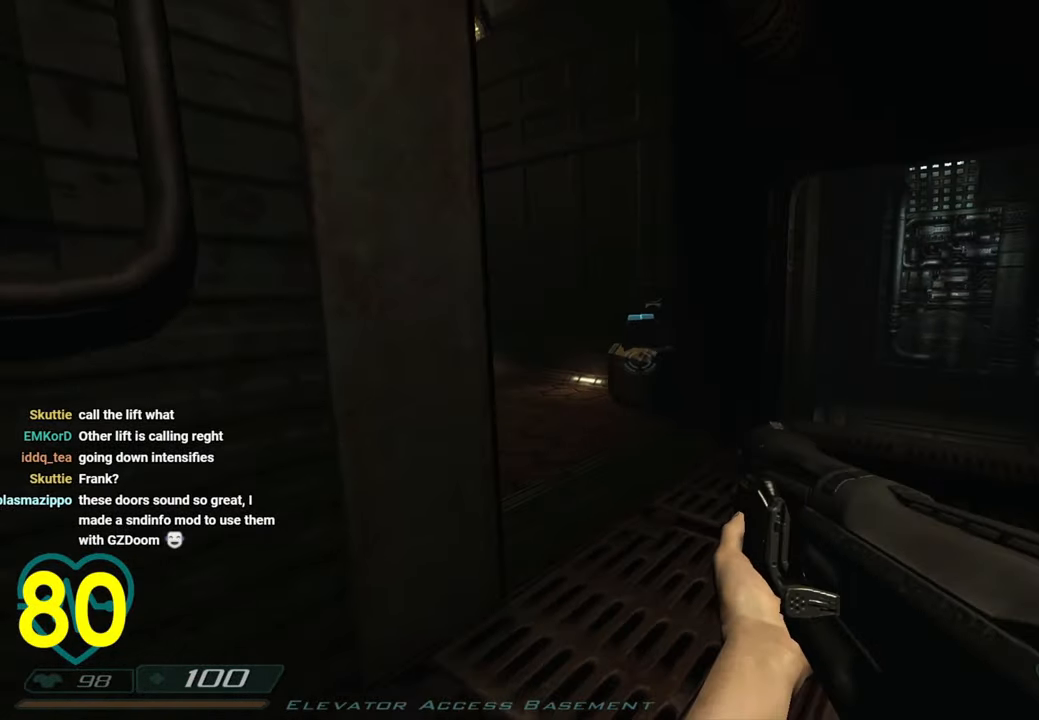
{"keys": [], "mouse": [], "mouse_move": "left", "events": []}
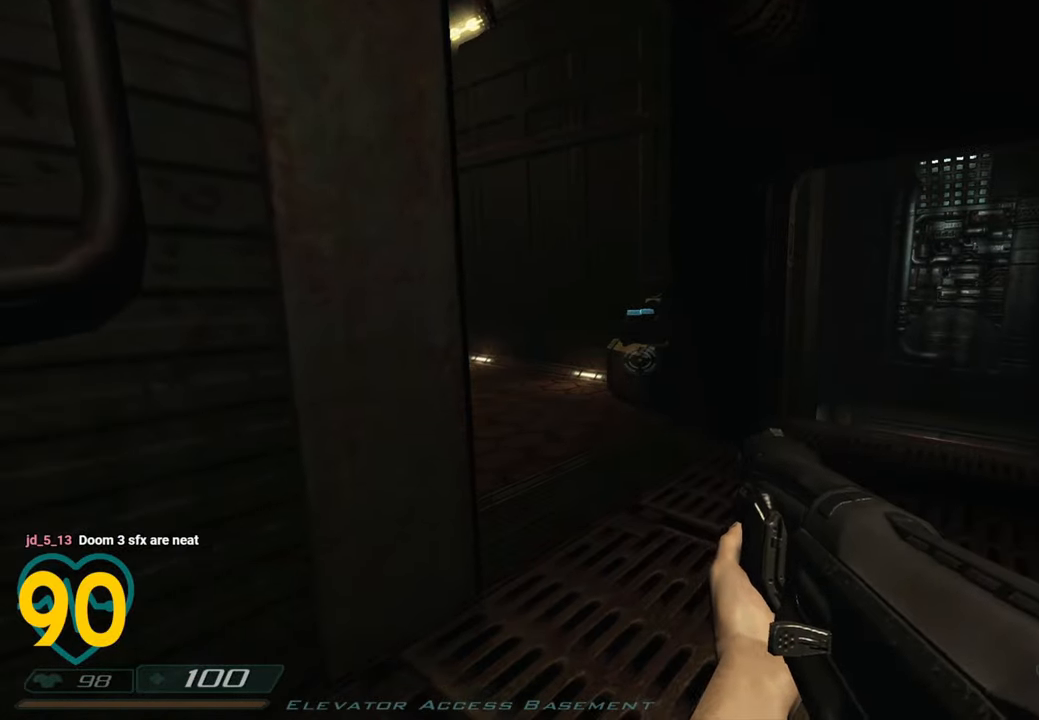
{"keys": [], "mouse": [], "mouse_move": "down-left", "events": []}
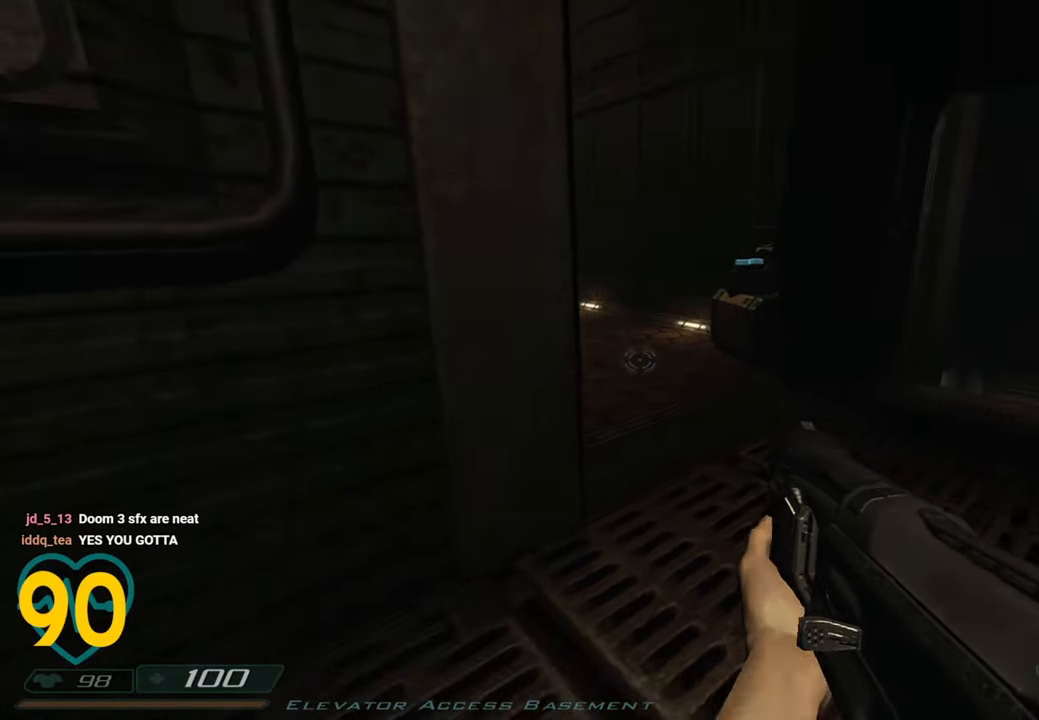
{"keys": ["a"], "mouse": [], "mouse_move": "left", "events": [[50, "d", "down"], [50, "w", "down"], [383, "w", "up"], [450, "d", "up"], [483, "a", "down"]]}
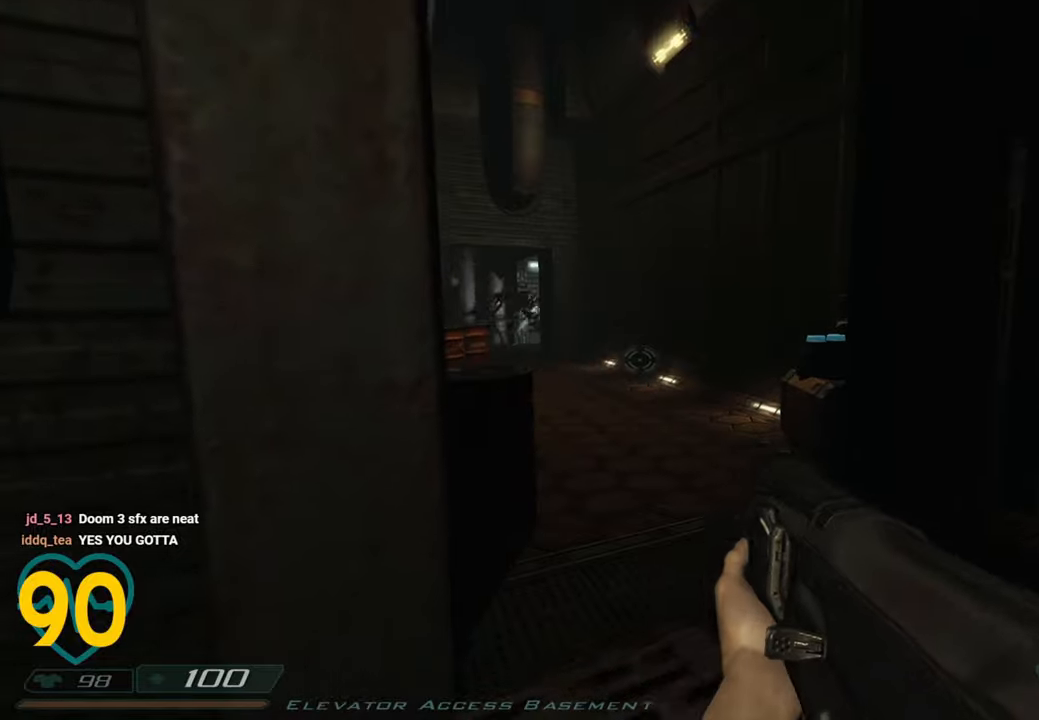
{"keys": ["d", "s"], "mouse": [], "mouse_move": "right", "events": [[116, "a", "up"], [266, "a", "down"], [350, "s", "down"], [450, "a", "up"], [500, "d", "down"]]}
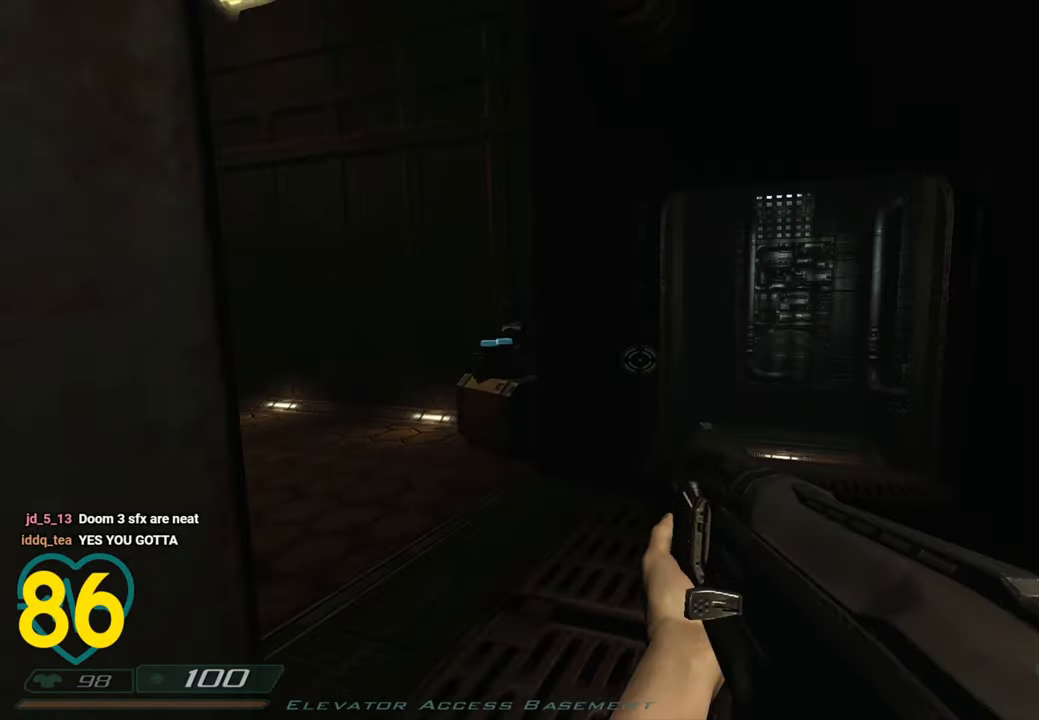
{"keys": [], "mouse": [], "mouse_move": "still", "events": [[133, "d", "up"], [133, "s", "up"]]}